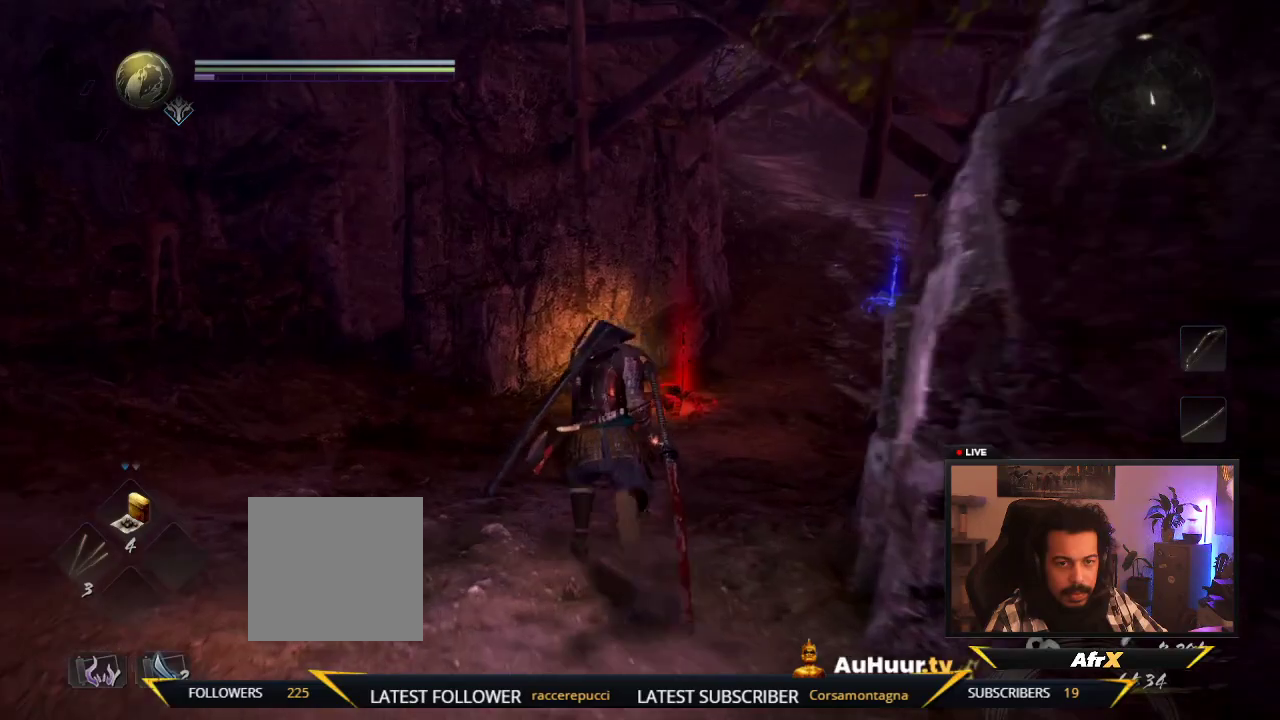
Gameplay with a controller (Xbox layout); each line is a JSON object with the inputs held at the frame after it (dt_ms = milliseconds from this image to that frame). "events" lists button and stick changes between this image and that frame as [ms after this image, input, new state], when the widget could be followed in between. This overlay highlights the sticks when they move; stick clicks (L3 R3) are not distinguishable. Not read: L3 R3.
{"dt_ms": 700, "buttons": [], "left_stick": "up-right", "right_stick": "center"}
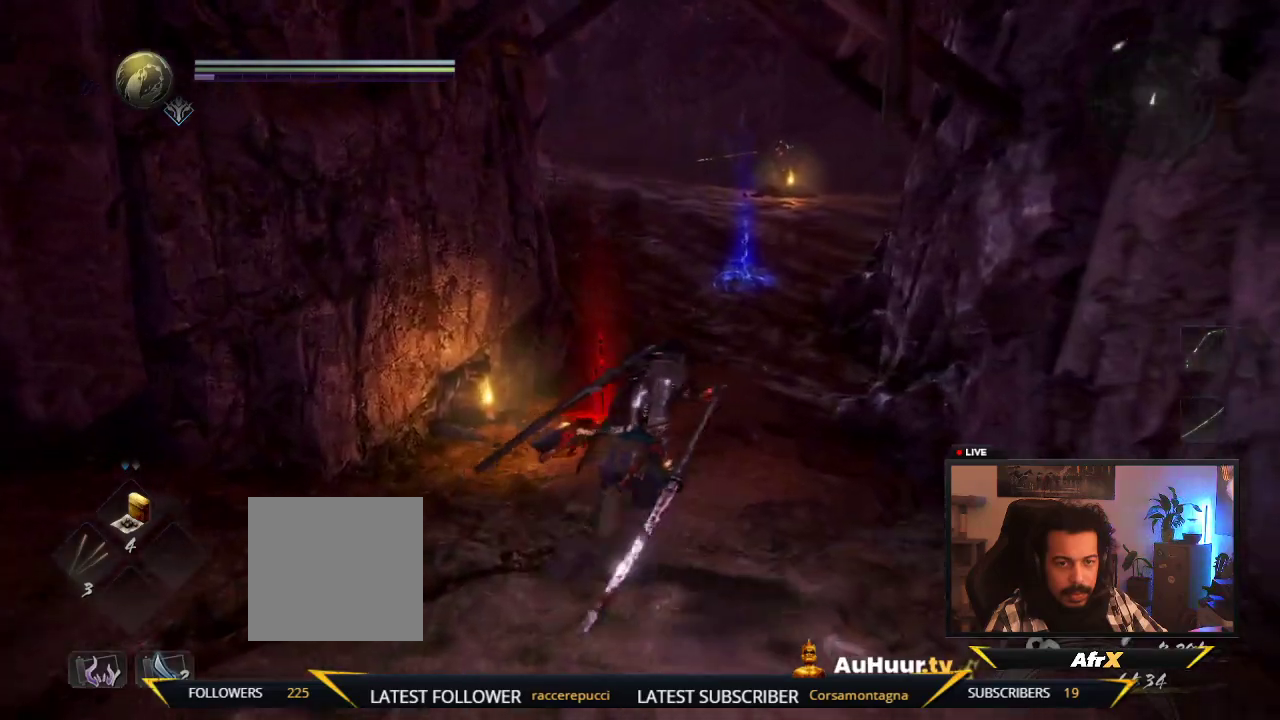
{"dt_ms": 500, "buttons": [], "left_stick": "up", "right_stick": "center", "events": [[450, "left_stick", "up"]]}
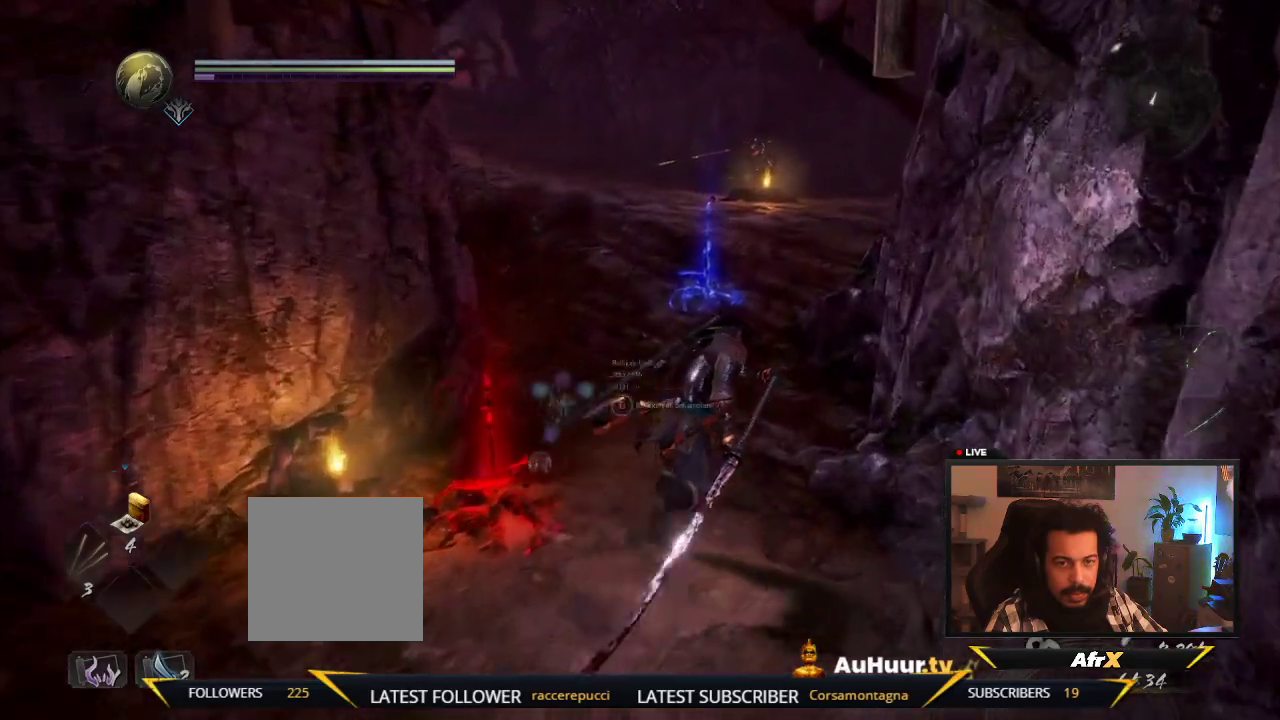
{"dt_ms": 300, "buttons": [], "left_stick": "up", "right_stick": "center", "events": []}
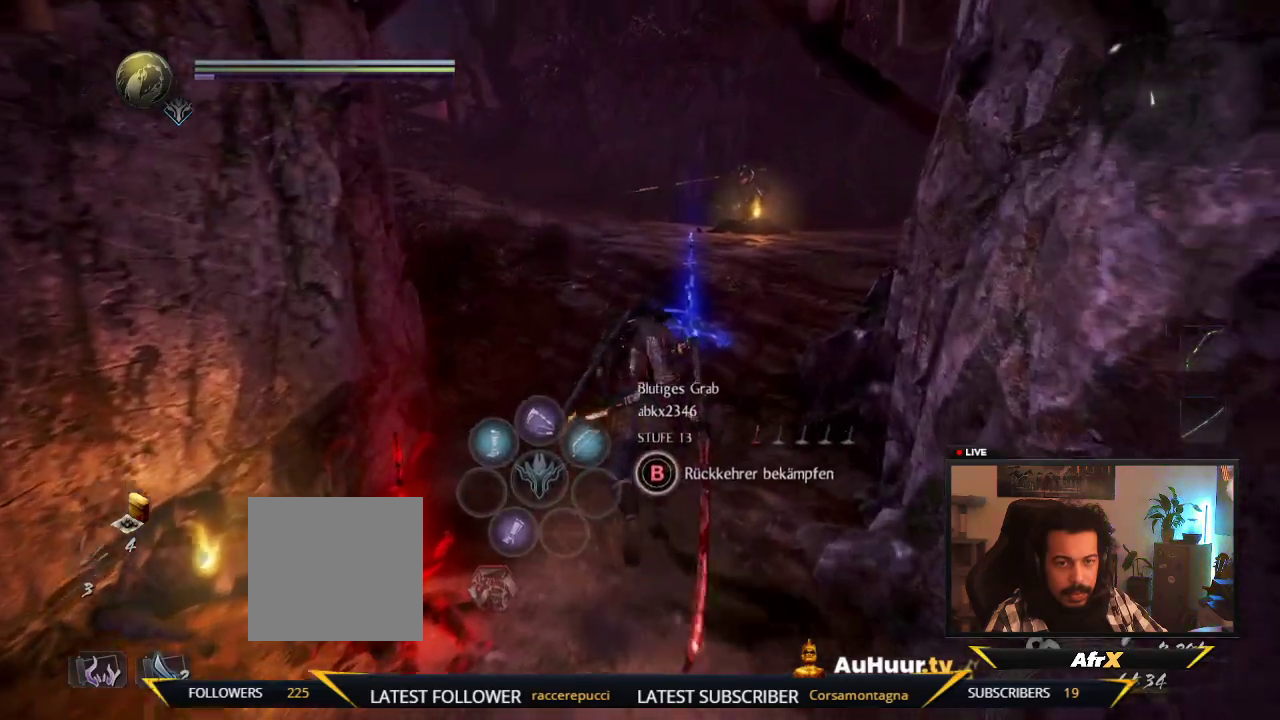
{"dt_ms": 600, "buttons": [], "left_stick": "up-right", "right_stick": "center", "events": [[383, "left_stick", "up-right"]]}
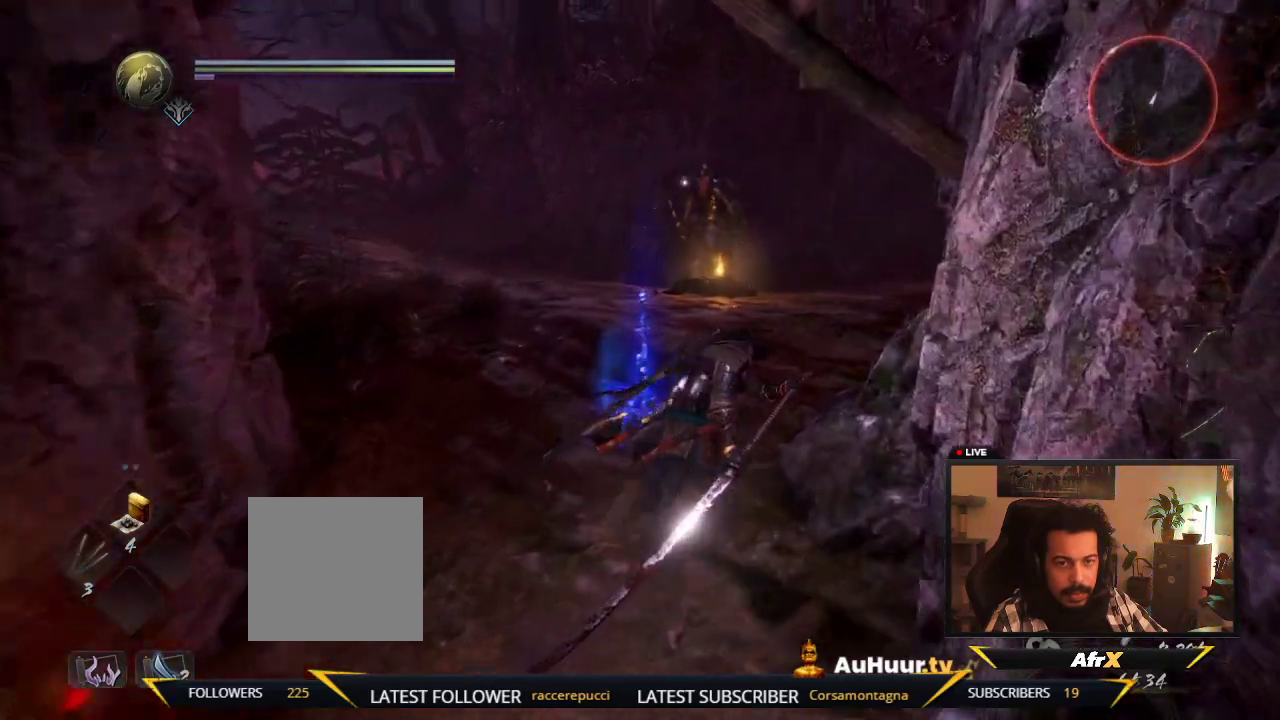
{"dt_ms": 800, "buttons": [], "left_stick": "down", "right_stick": "center", "events": [[133, "left_stick", "up"], [333, "left_stick", "up-left"], [417, "left_stick", "center"], [783, "left_stick", "down"]]}
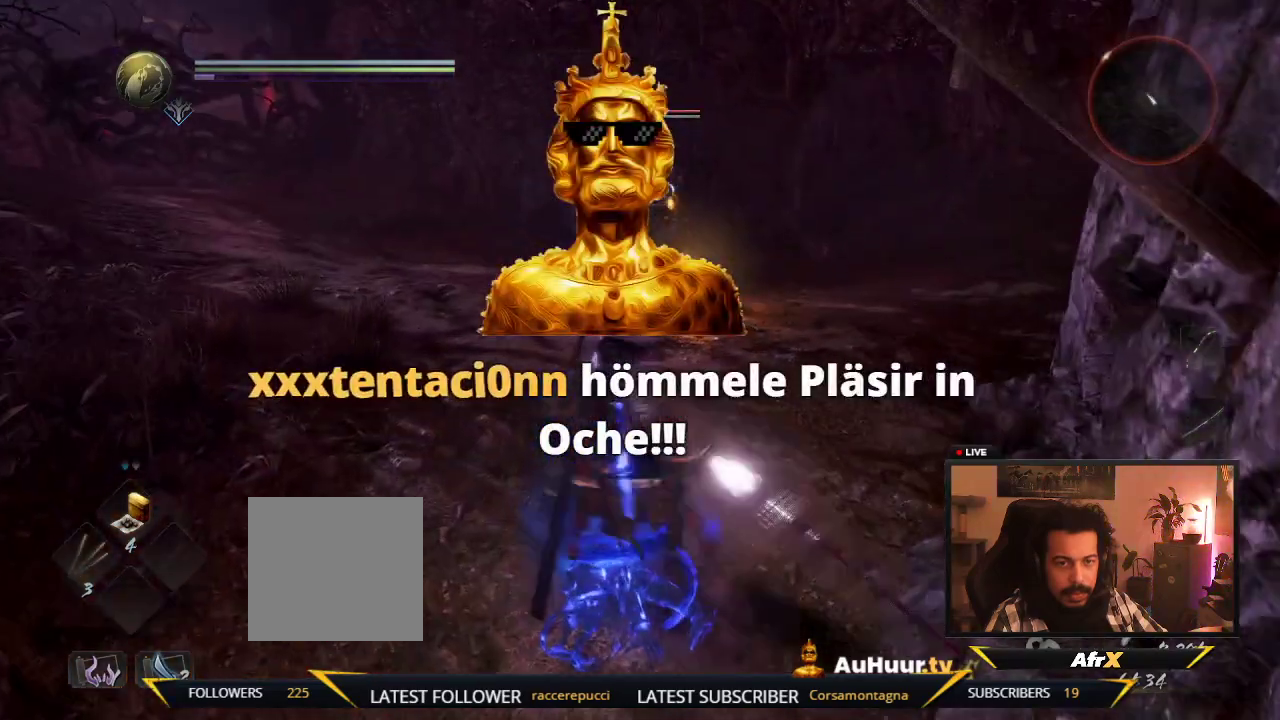
{"dt_ms": 300, "buttons": [], "left_stick": "down", "right_stick": "center", "events": []}
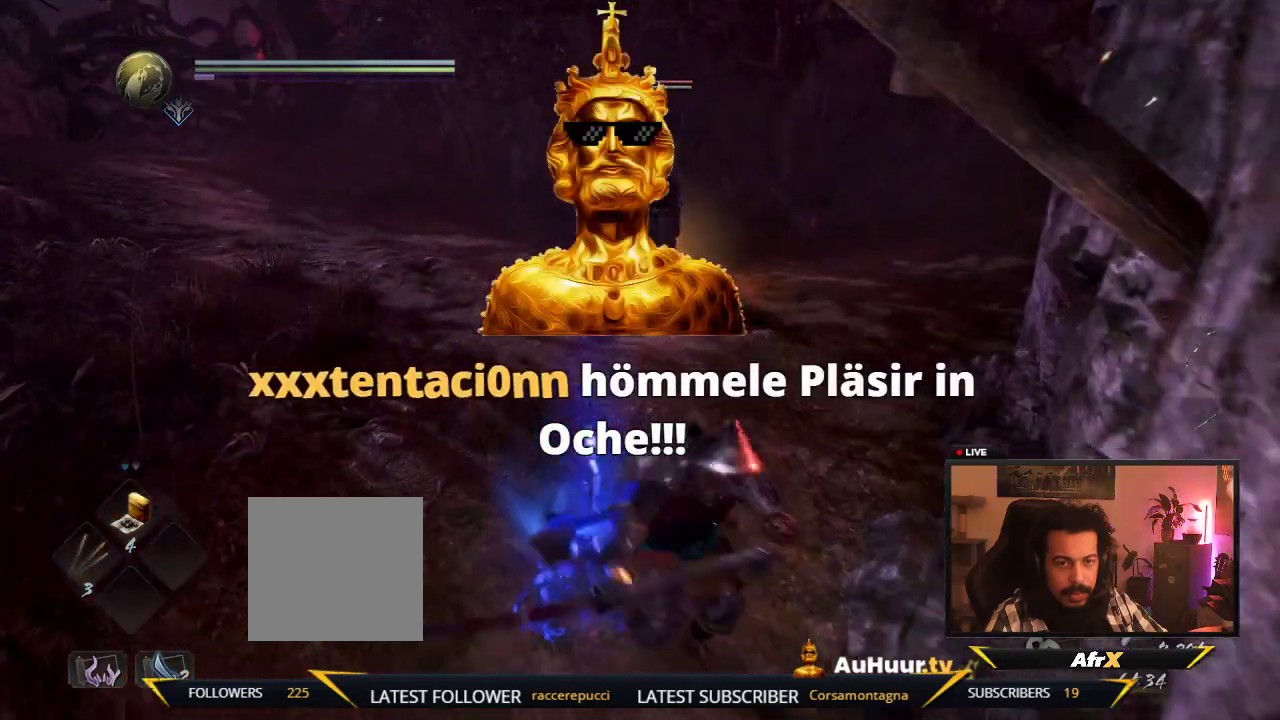
{"dt_ms": 500, "buttons": [], "left_stick": "down-left", "right_stick": "center", "events": [[317, "left_stick", "down-left"]]}
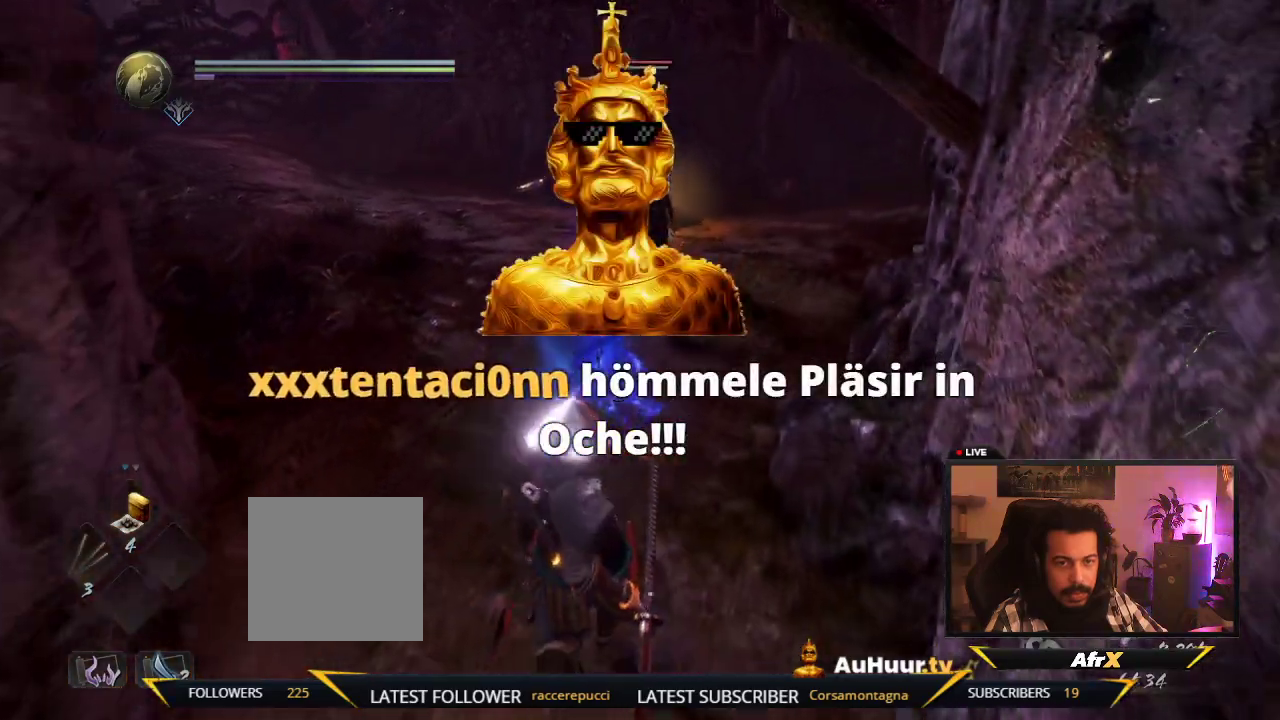
{"dt_ms": 300, "buttons": [], "left_stick": "down", "right_stick": "center", "events": [[183, "left_stick", "down"]]}
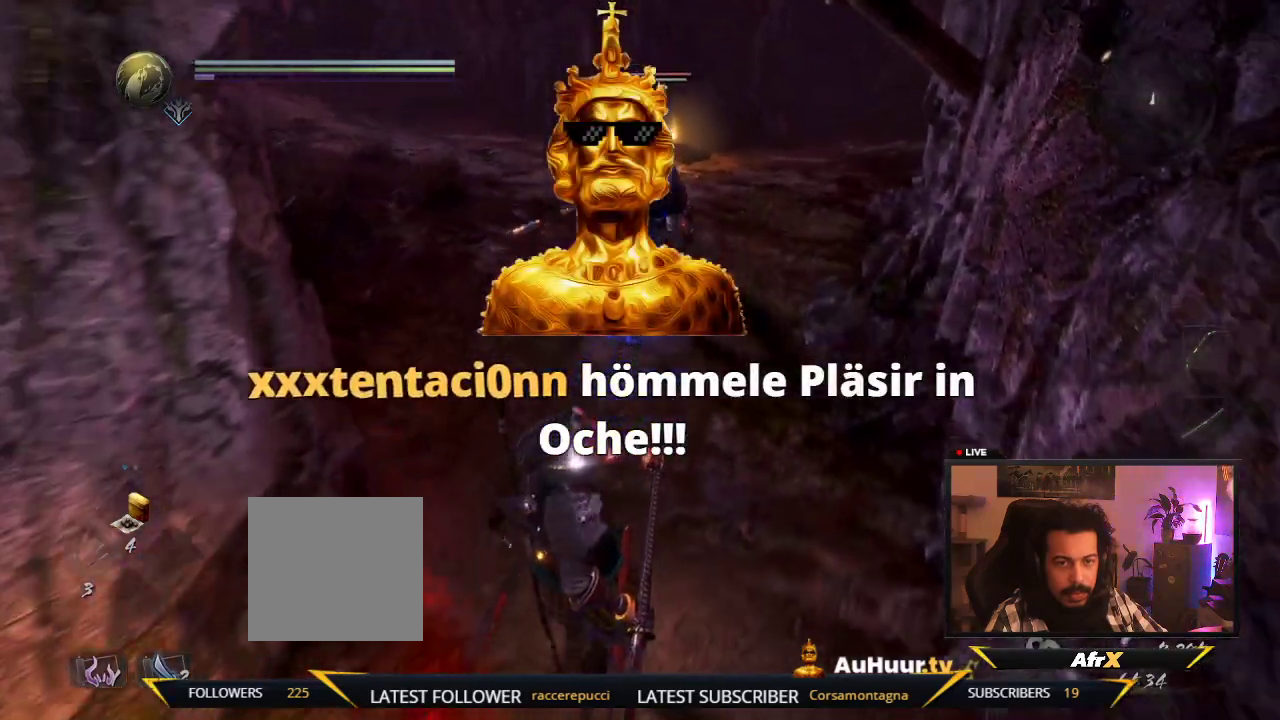
{"dt_ms": 600, "buttons": [], "left_stick": "down", "right_stick": "center", "events": []}
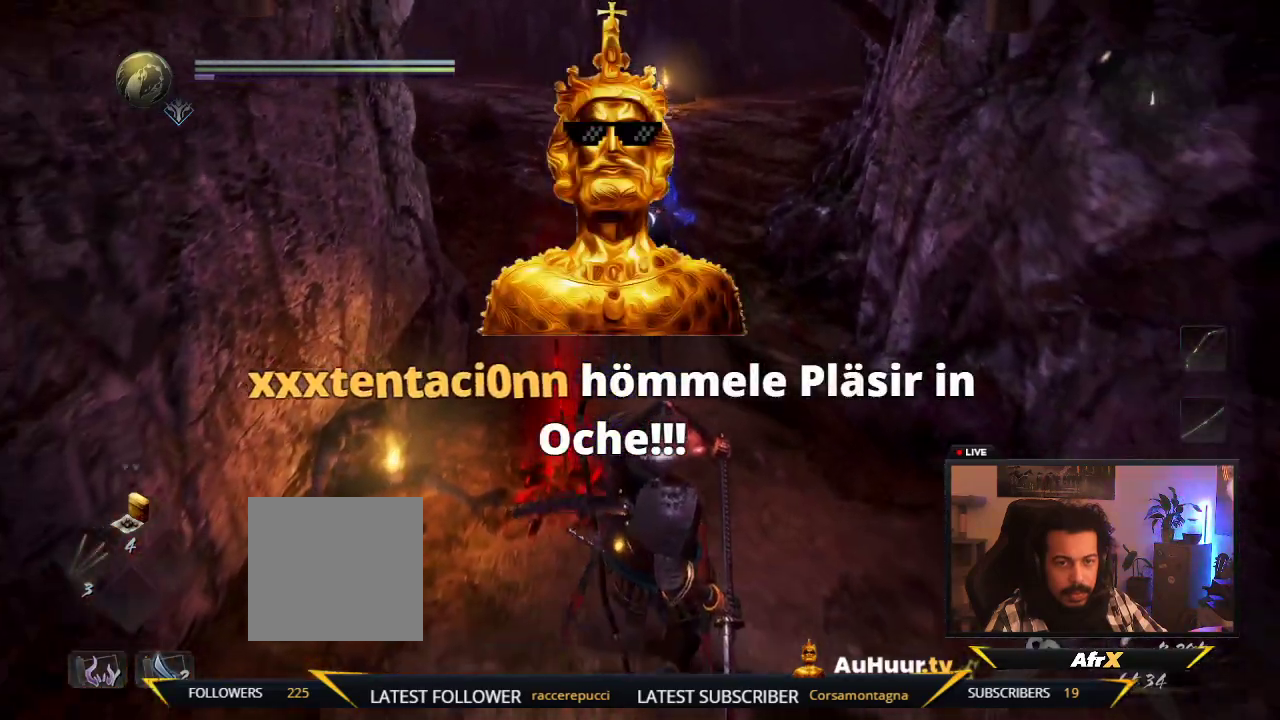
{"dt_ms": 600, "buttons": [], "left_stick": "down", "right_stick": "center", "events": []}
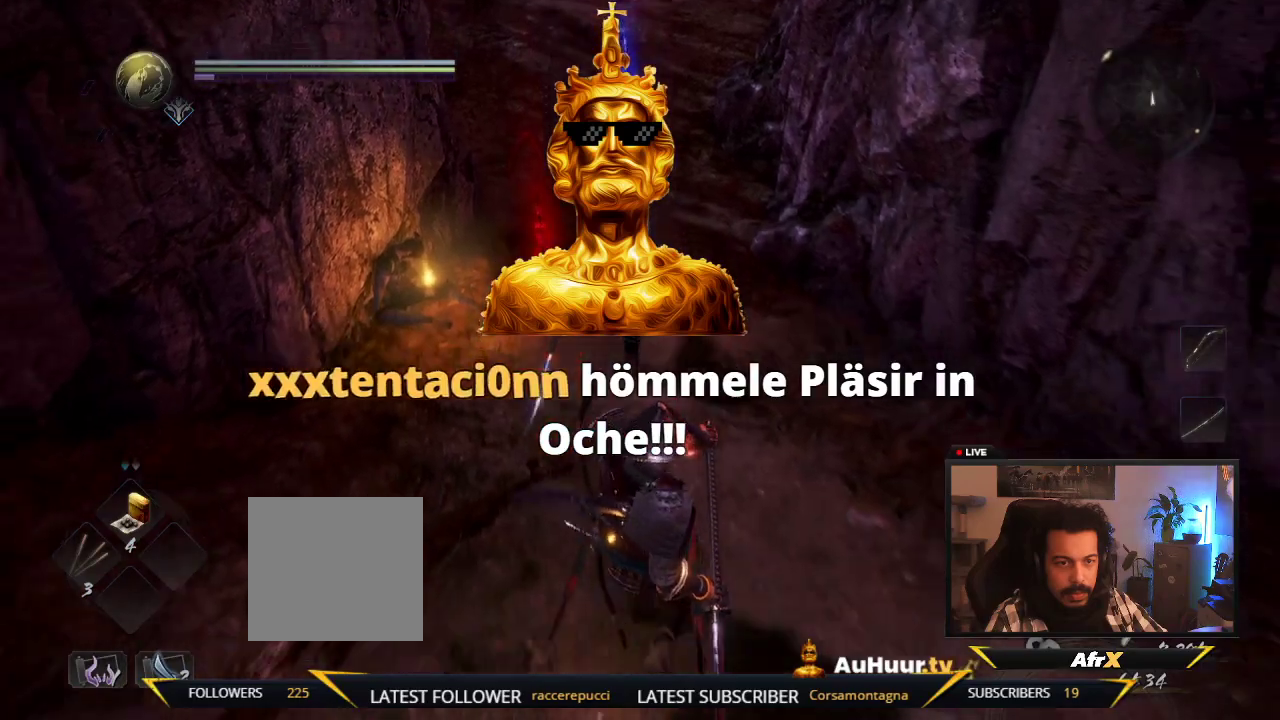
{"dt_ms": 500, "buttons": ["L1"], "left_stick": "down", "right_stick": "center", "events": [[400, "L1", "down"]]}
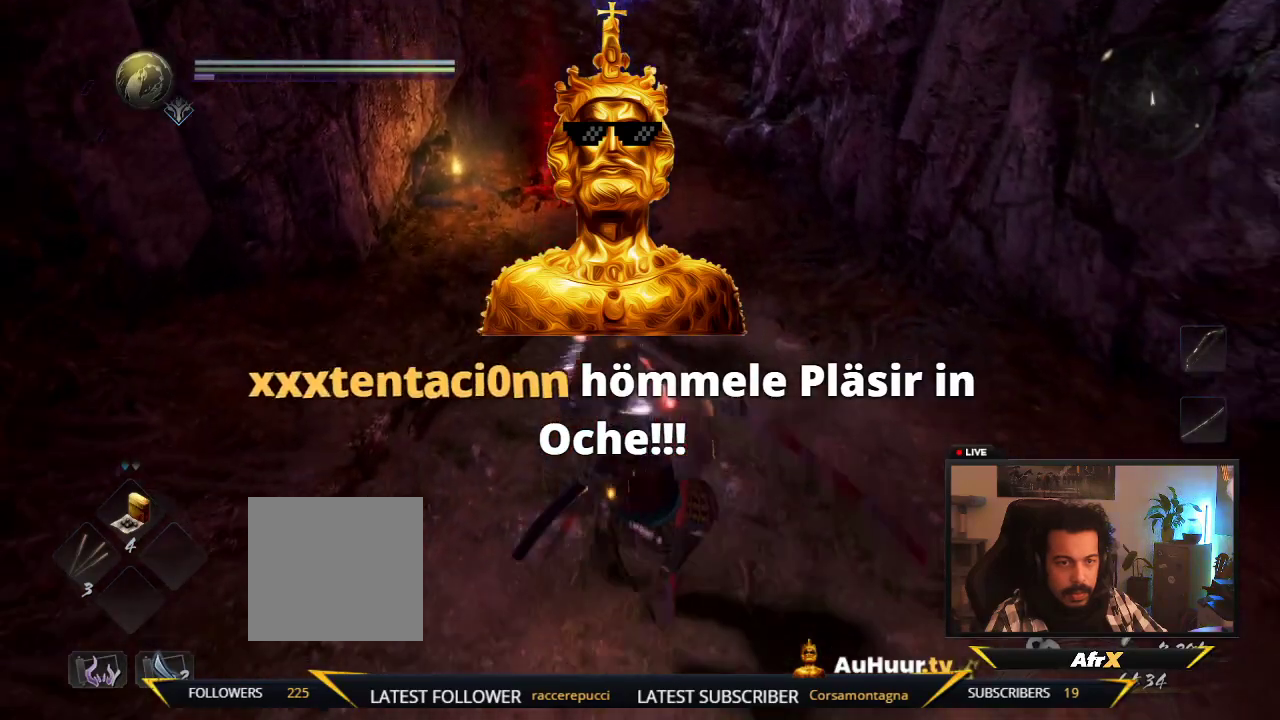
{"dt_ms": 600, "buttons": ["L1"], "left_stick": "down-right", "right_stick": "center", "events": [[350, "left_stick", "down-right"]]}
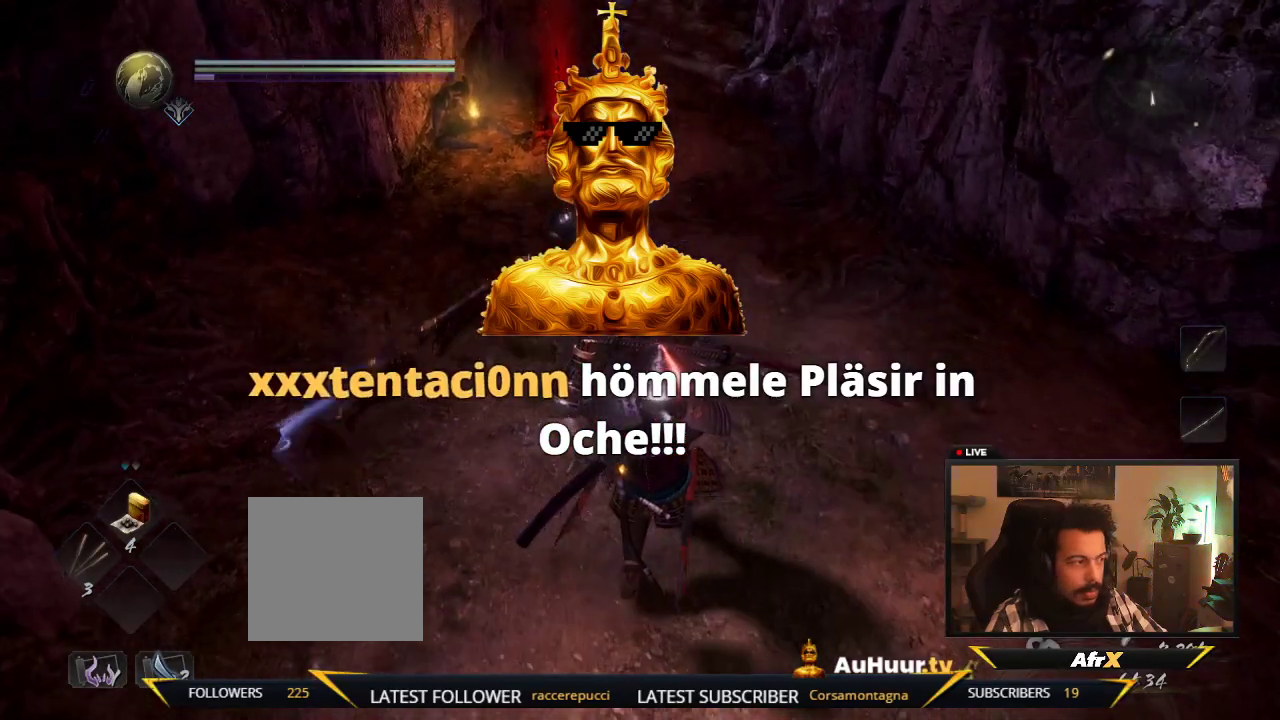
{"dt_ms": 400, "buttons": ["L1"], "left_stick": "down-right", "right_stick": "center", "events": []}
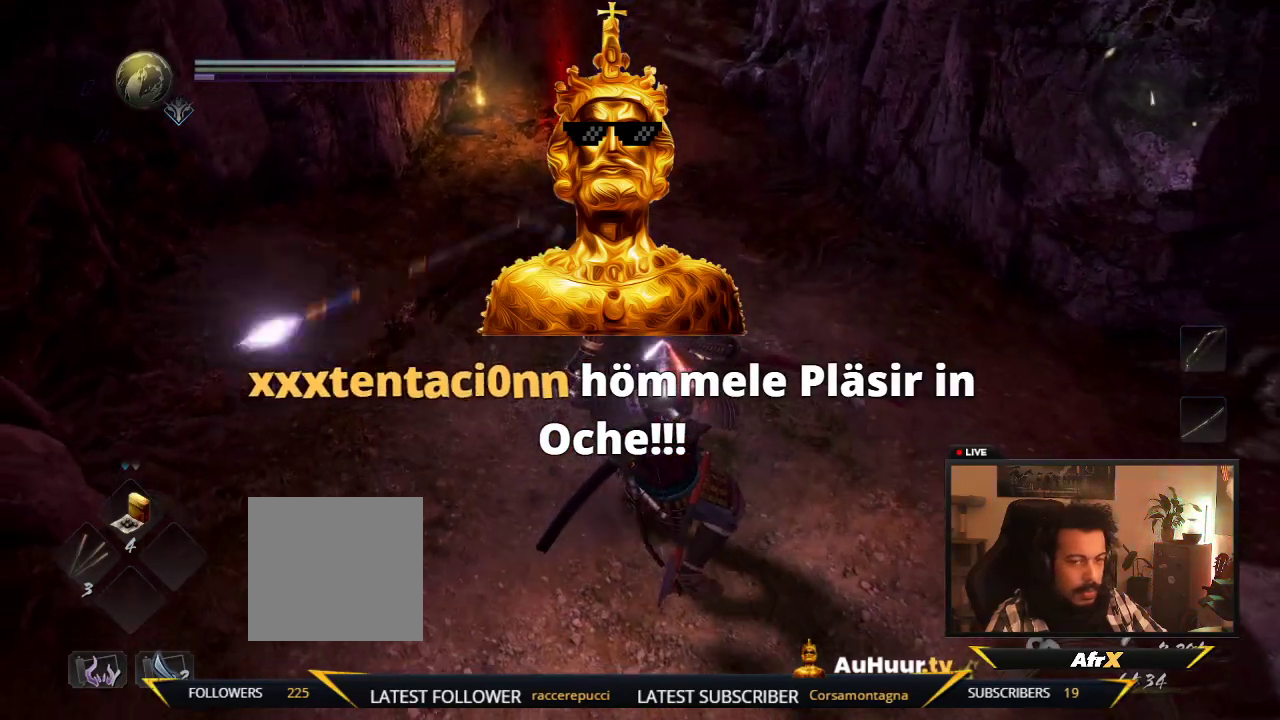
{"dt_ms": 500, "buttons": ["L1"], "left_stick": "down-right", "right_stick": "center", "events": []}
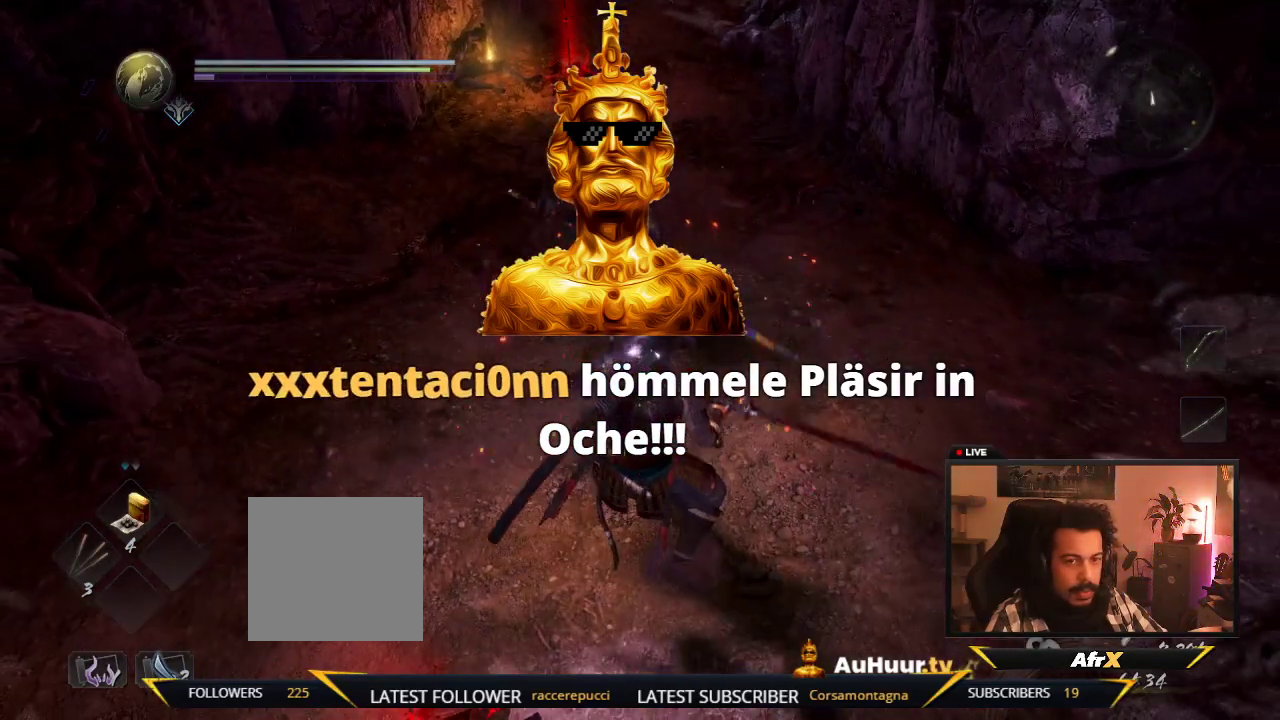
{"dt_ms": 400, "buttons": ["L1"], "left_stick": "down", "right_stick": "center", "events": [[267, "left_stick", "down"]]}
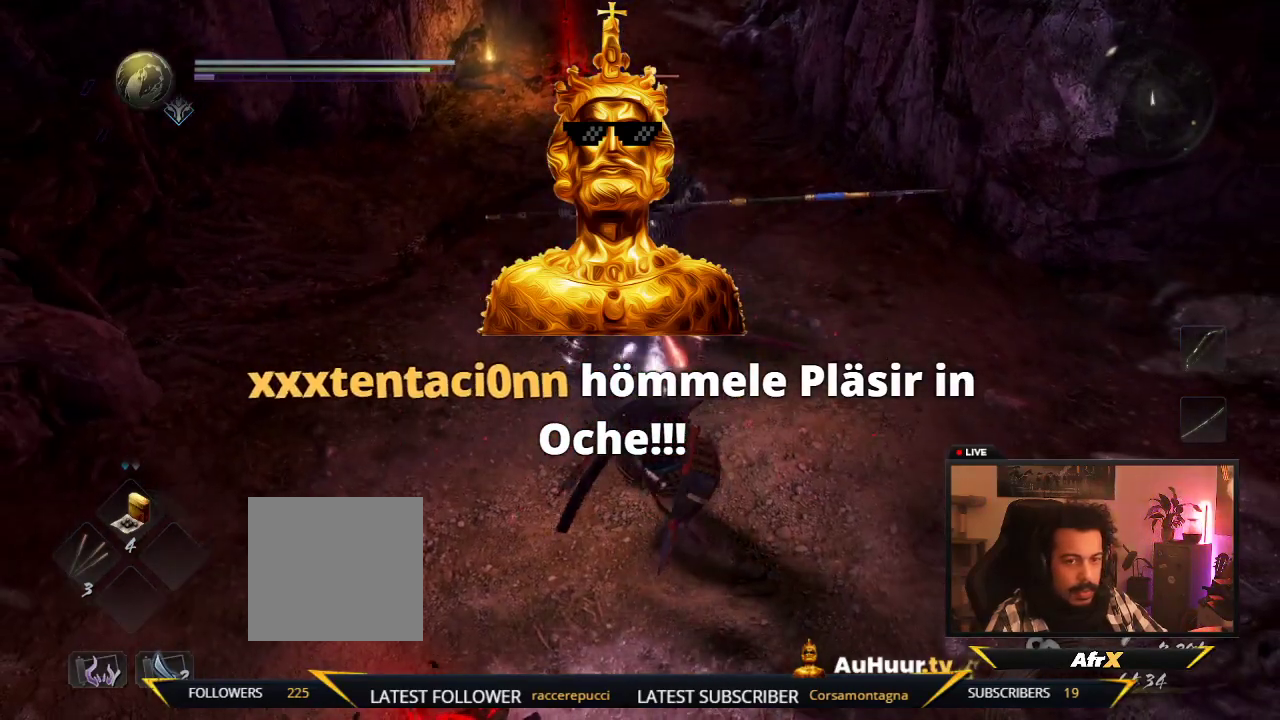
{"dt_ms": 700, "buttons": ["Y"], "left_stick": "up-left", "right_stick": "center", "events": [[167, "L1", "up"], [317, "Y", "down"], [417, "left_stick", "down-left"], [500, "Y", "up"], [500, "left_stick", "up-left"], [600, "Y", "down"]]}
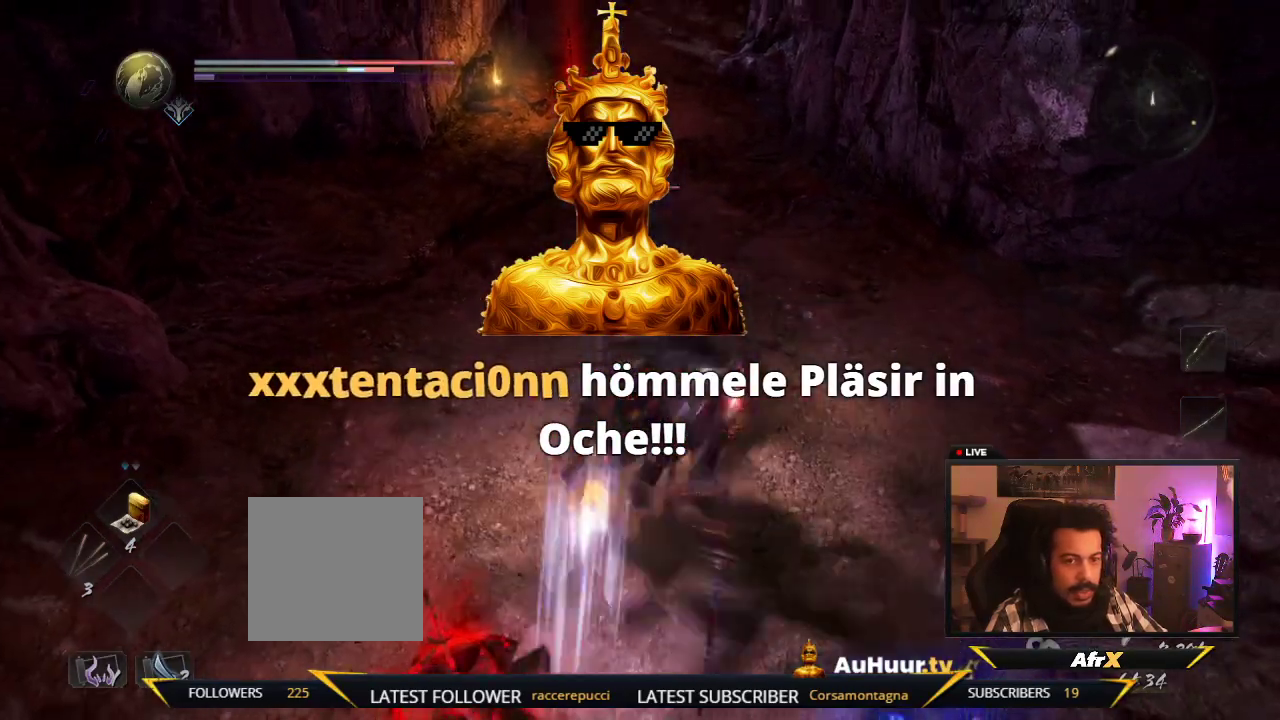
{"dt_ms": 400, "buttons": [], "left_stick": "up-left", "right_stick": "center", "events": [[67, "Y", "up"], [167, "Y", "down"], [350, "Y", "up"]]}
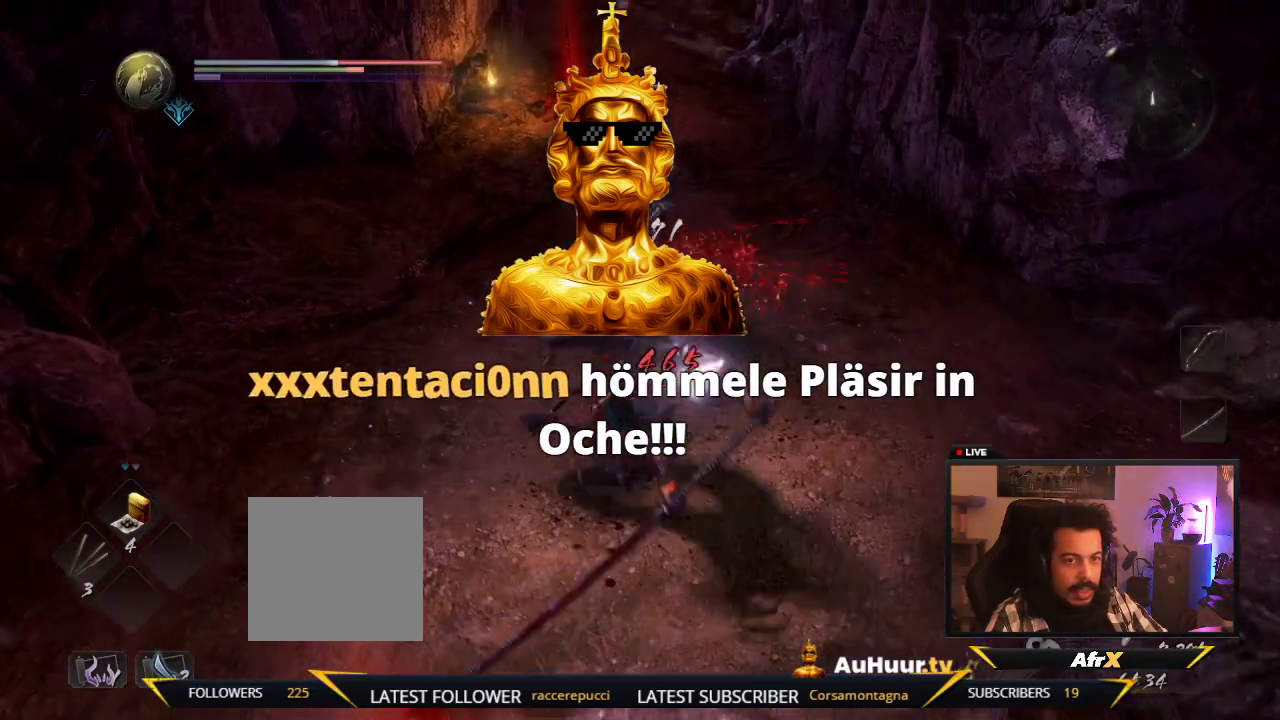
{"dt_ms": 300, "buttons": ["Y"], "left_stick": "up-left", "right_stick": "center", "events": [[50, "Y", "down"], [183, "Y", "up"], [283, "Y", "down"]]}
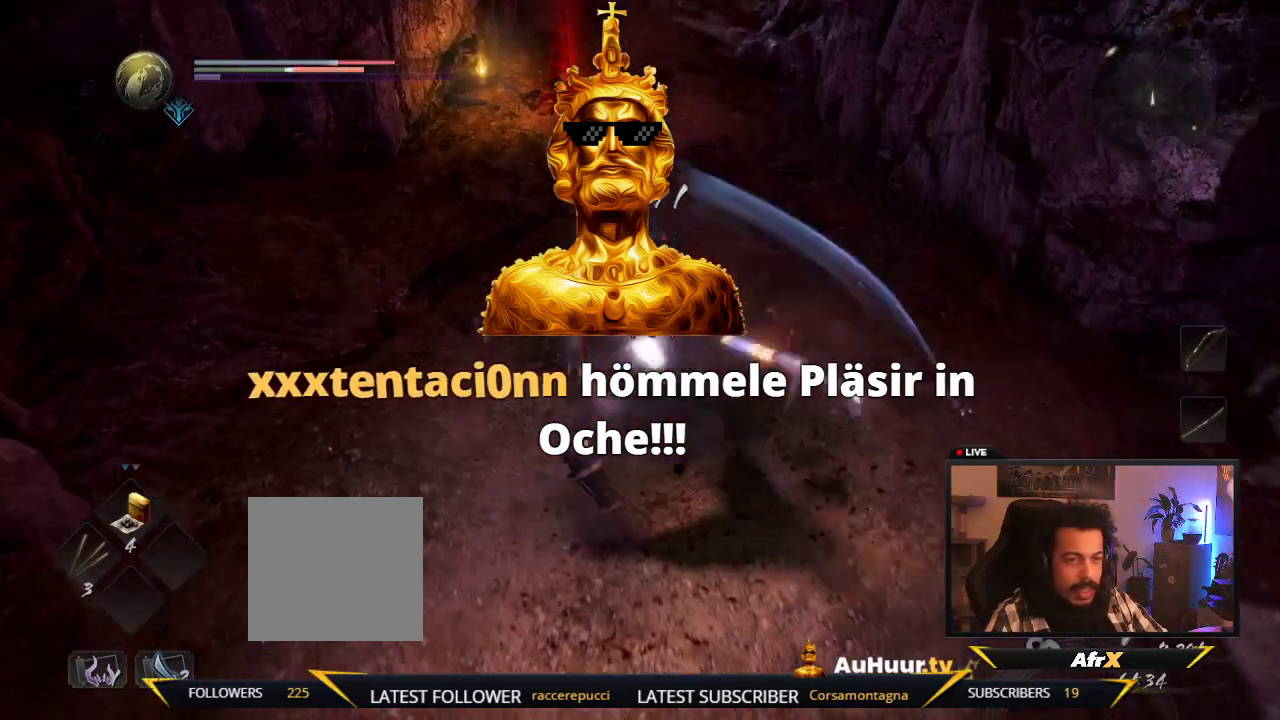
{"dt_ms": 900, "buttons": ["X"], "left_stick": "up", "right_stick": "center", "events": [[67, "left_stick", "up"], [133, "Y", "up"], [233, "X", "down"], [417, "X", "up"], [550, "X", "down"], [717, "X", "up"], [800, "X", "down"]]}
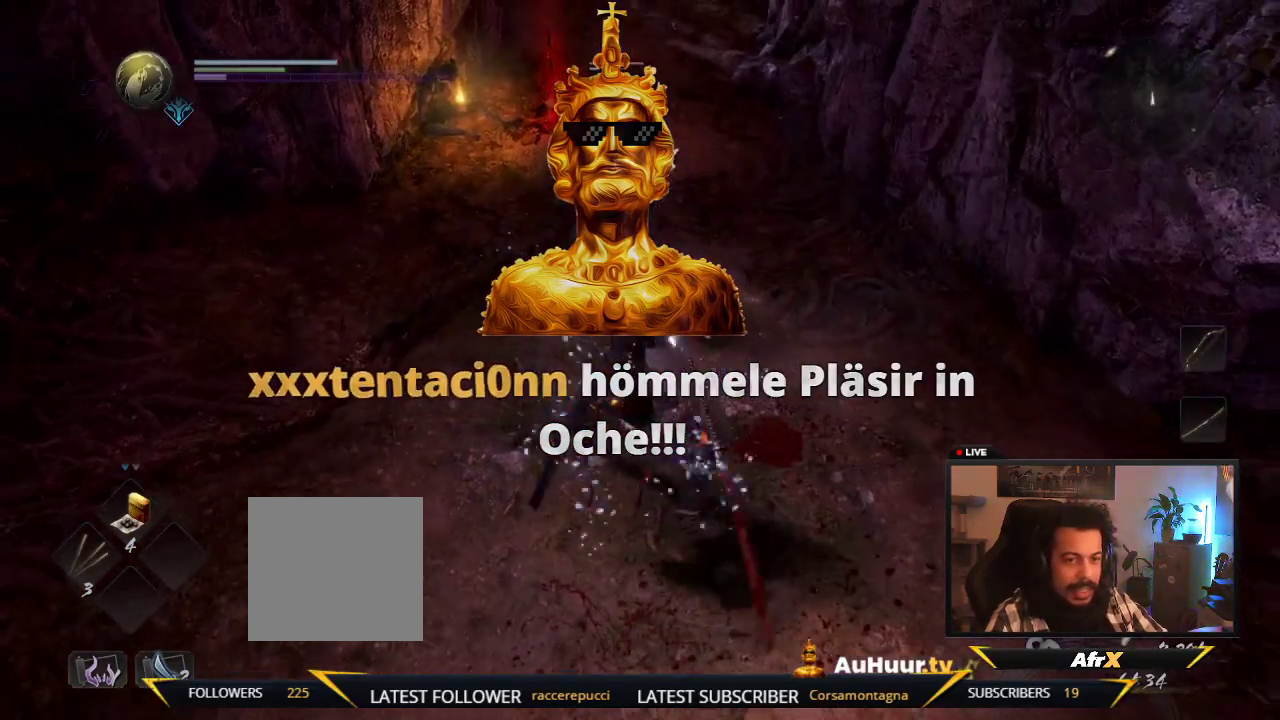
{"dt_ms": 300, "buttons": ["X"], "left_stick": "up", "right_stick": "center", "events": [[83, "X", "up"], [183, "X", "down"]]}
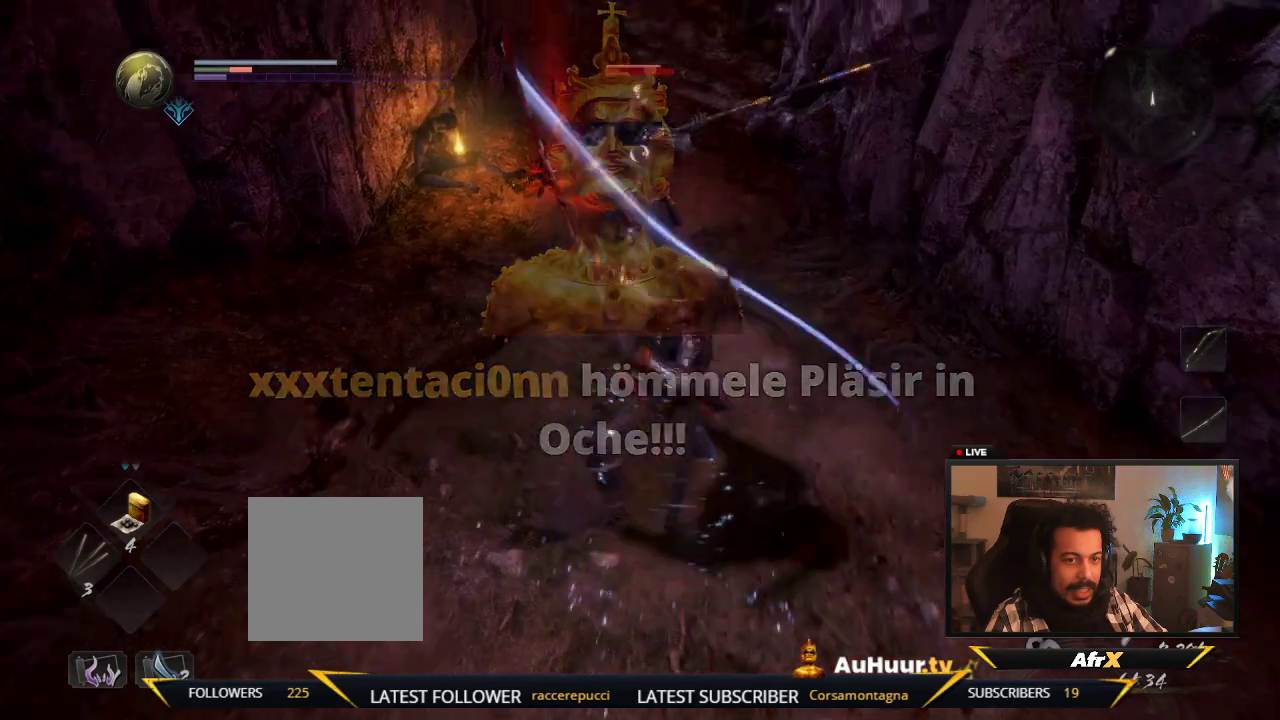
{"dt_ms": 400, "buttons": [], "left_stick": "up", "right_stick": "center", "events": [[67, "X", "up"], [200, "X", "down"], [300, "X", "up"]]}
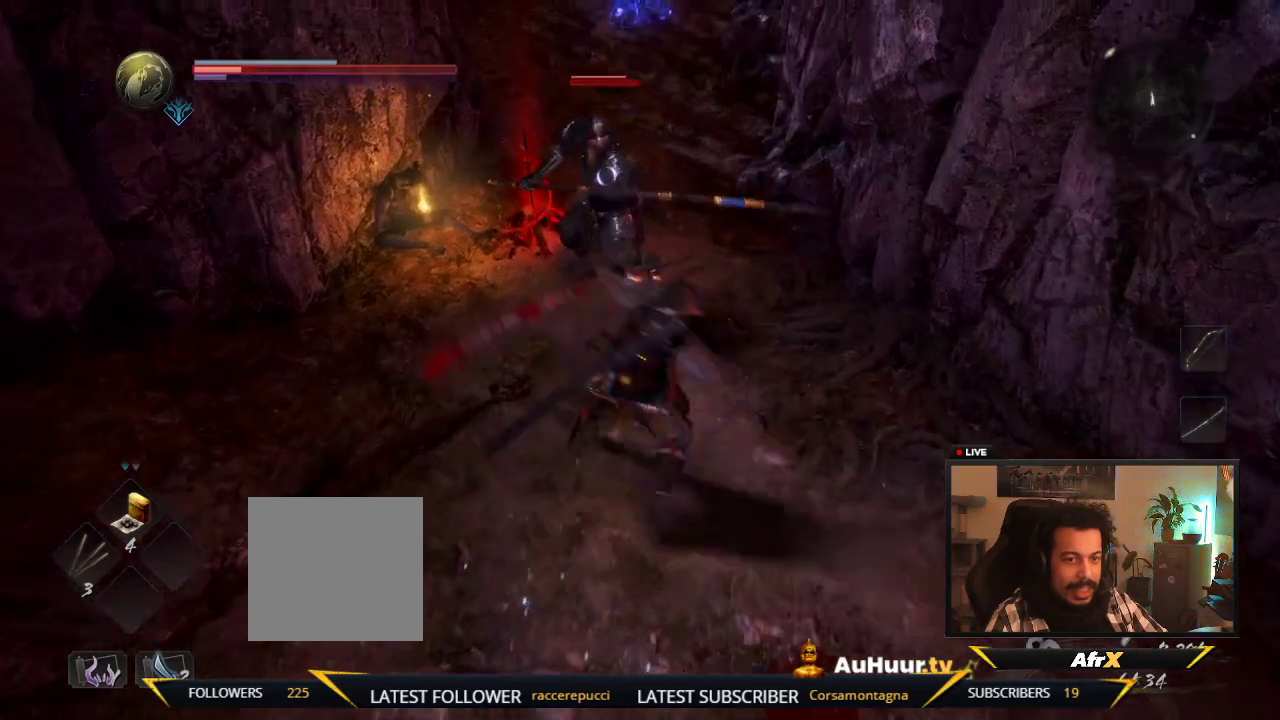
{"dt_ms": 600, "buttons": ["R1"], "left_stick": "down", "right_stick": "center", "events": [[83, "left_stick", "center"], [250, "left_stick", "down"], [583, "R1", "down"]]}
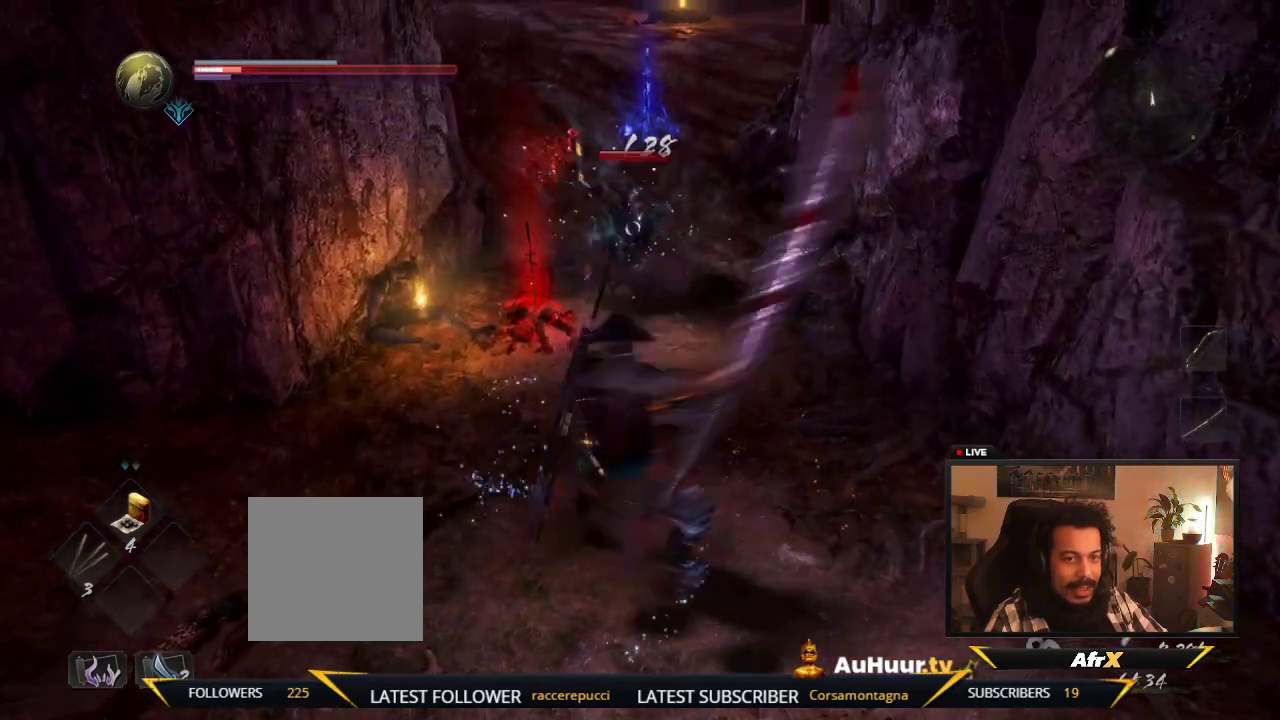
{"dt_ms": 400, "buttons": [], "left_stick": "down", "right_stick": "center", "events": [[17, "left_stick", "down-left"], [167, "R1", "up"], [283, "left_stick", "down"]]}
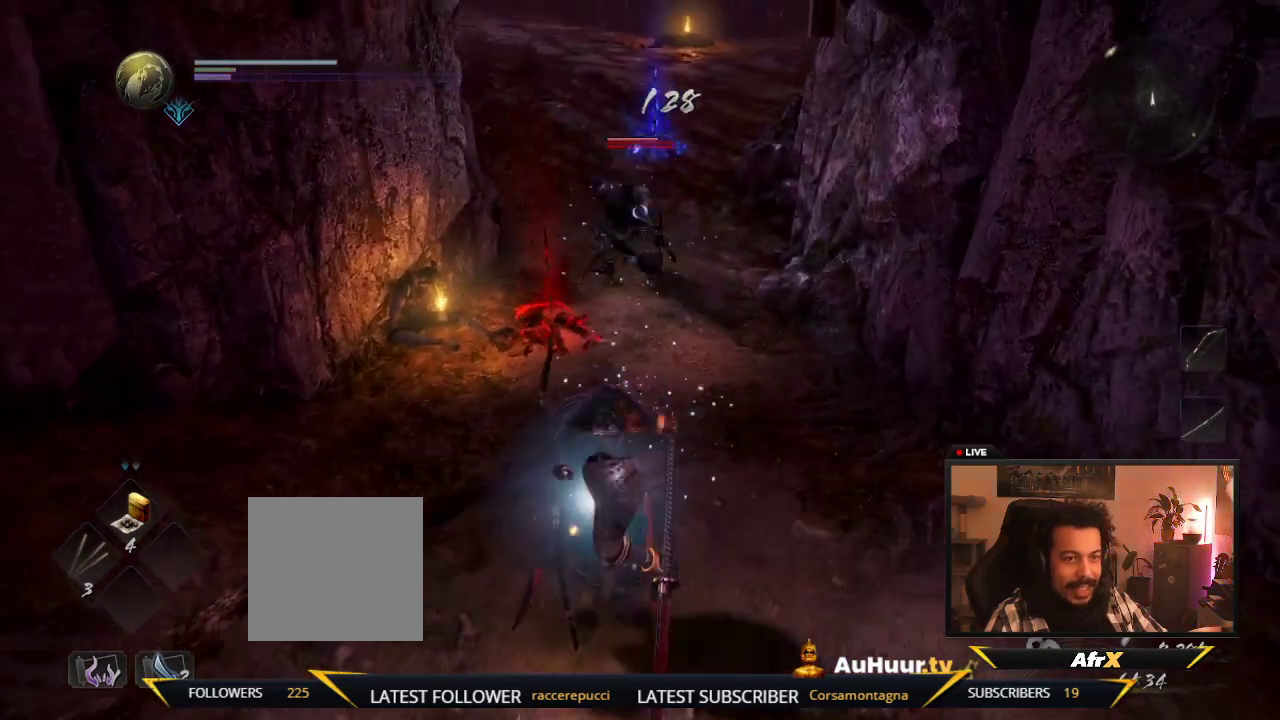
{"dt_ms": 600, "buttons": [], "left_stick": "down-right", "right_stick": "center", "events": [[400, "left_stick", "down-right"]]}
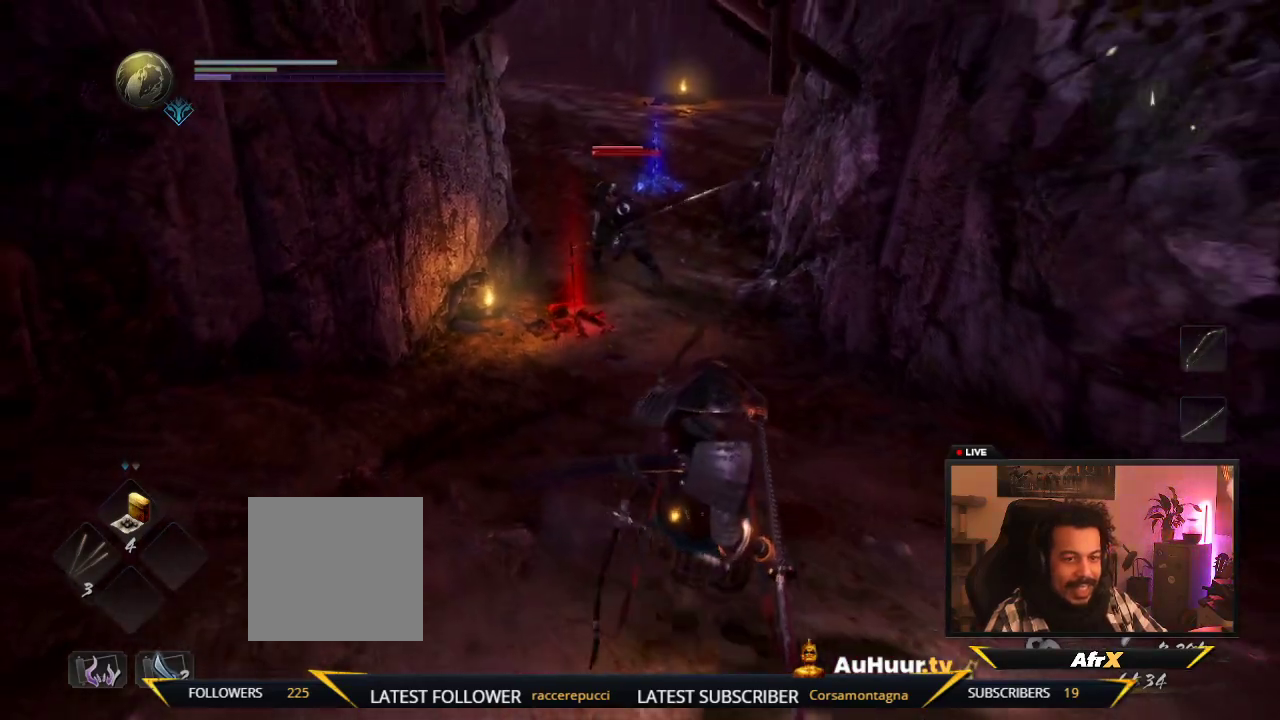
{"dt_ms": 700, "buttons": [], "left_stick": "down", "right_stick": "center", "events": [[367, "left_stick", "down"]]}
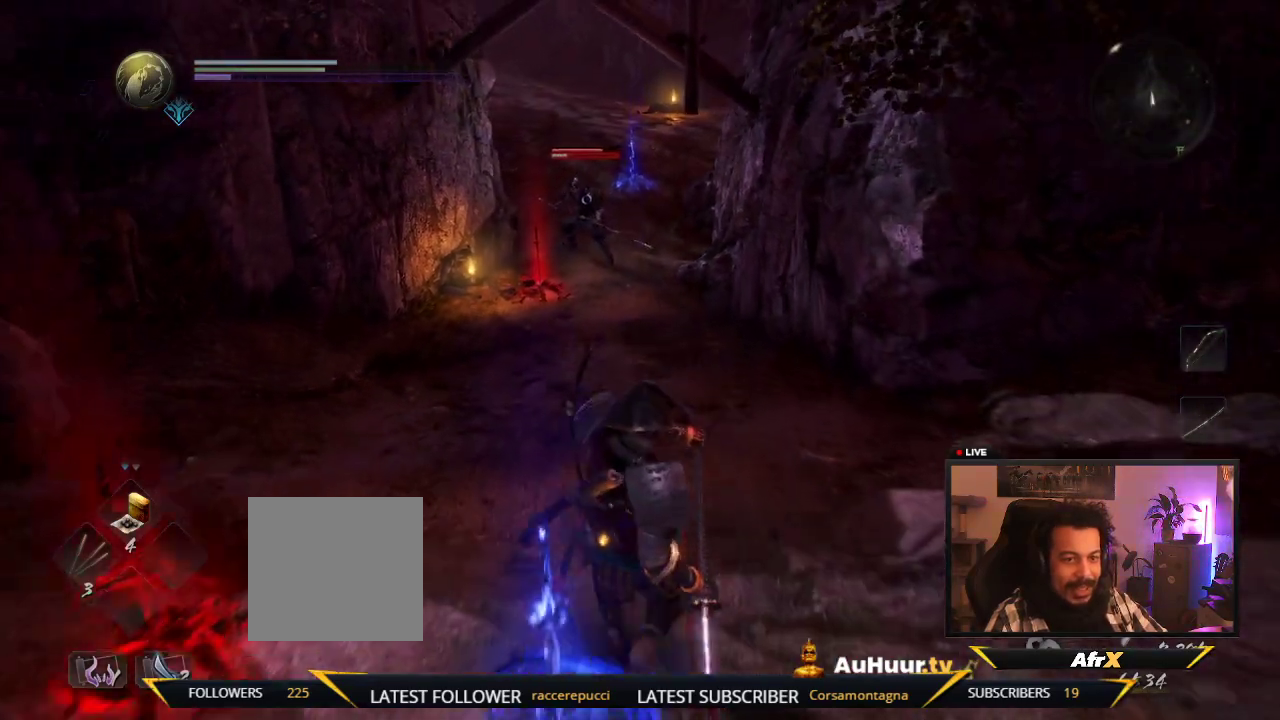
{"dt_ms": 300, "buttons": [], "left_stick": "left", "right_stick": "center", "events": [[67, "left_stick", "down-left"], [300, "left_stick", "left"]]}
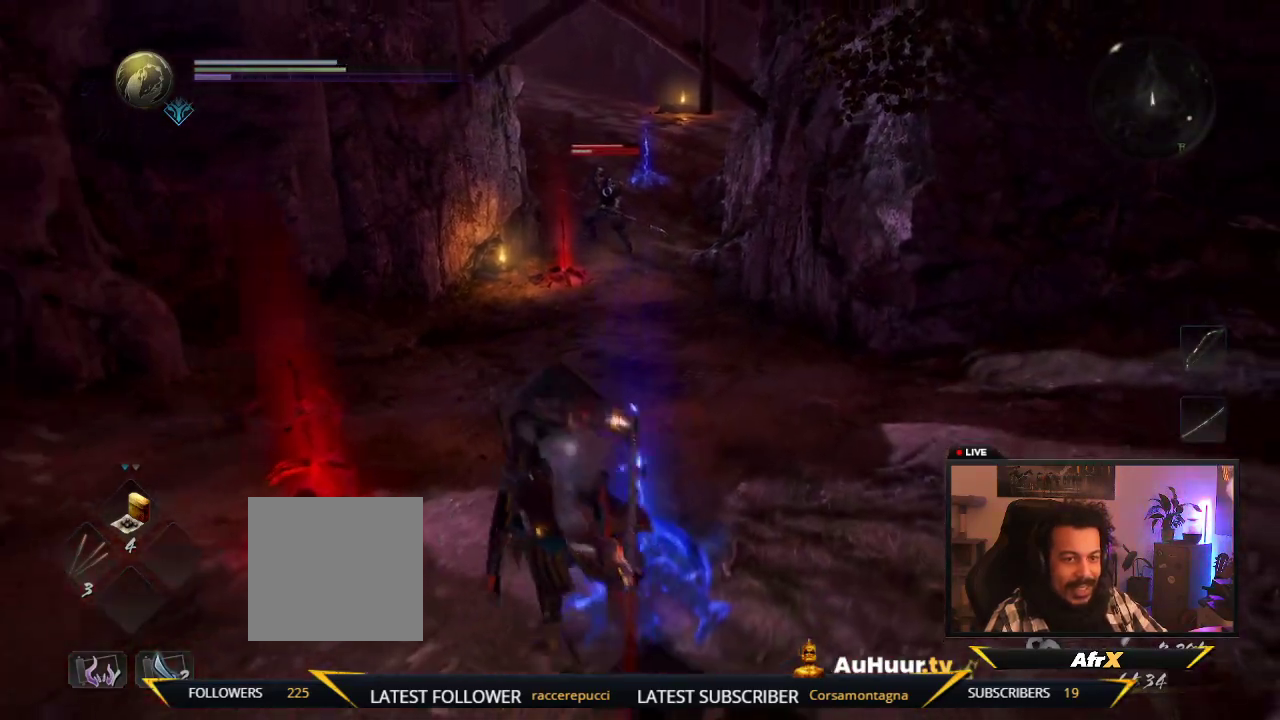
{"dt_ms": 300, "buttons": [], "left_stick": "up-left", "right_stick": "center"}
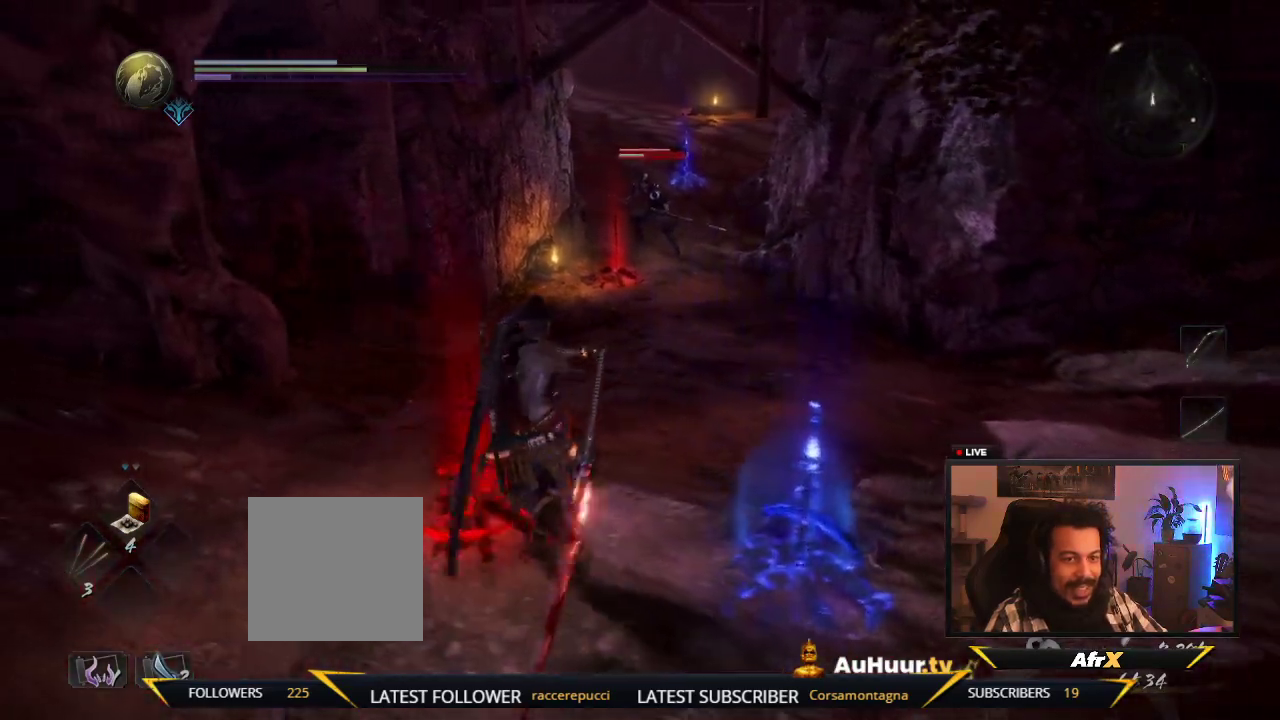
{"dt_ms": 700, "buttons": [], "left_stick": "up", "right_stick": "center", "events": [[83, "left_stick", "up"]]}
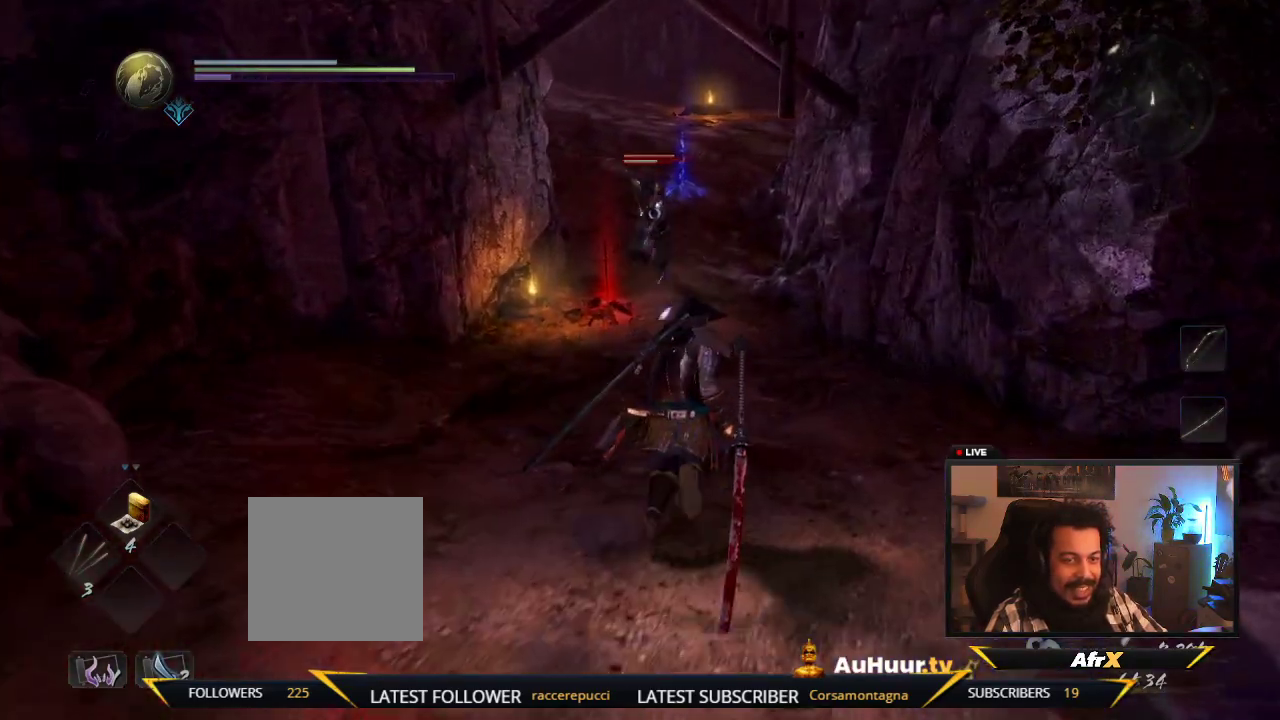
{"dt_ms": 400, "buttons": [], "left_stick": "up", "right_stick": "center", "events": []}